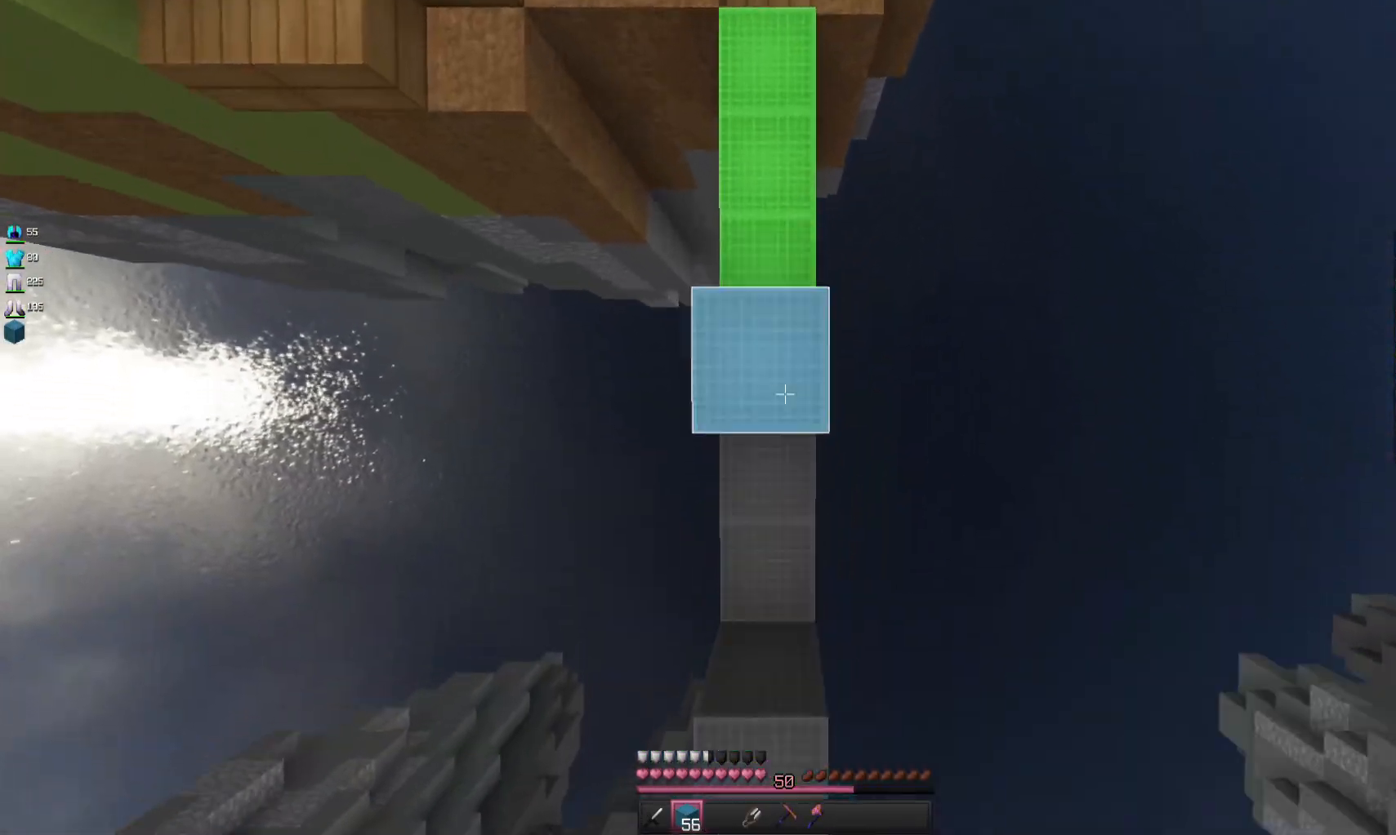
Gameplay with keyboard and mouse; each line is a JSON object with the keys and mouse buttons held at the frame after it. "events" lists presses ("down") and releases ("up") of "a", "d", "s", "space", "w", "mouse_left" and "mouse_right" between this image and that frame as [ms after this image, input, new state], when the widget could be followed in between. "mouse_left", "mouse_right" = the "left", "right" buttons of the "mouse" list. No other keys are recorded. Fast repeated clicks can show as one long hold. Mouse movement is not recorded.
{"keys": ["space", "w"], "mouse": [], "events": [[100, "mouse_right", "up"]]}
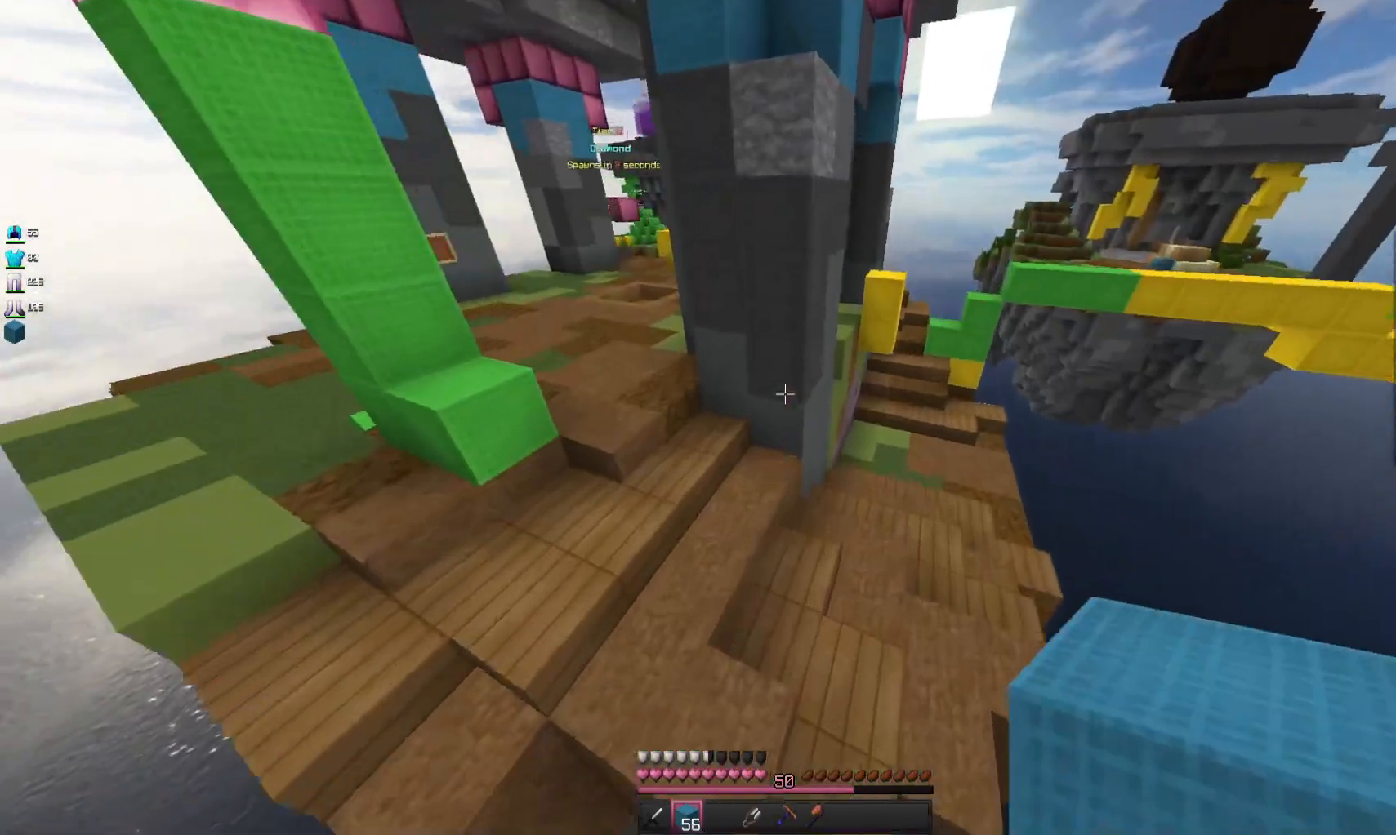
{"keys": ["a", "space", "w"], "mouse": [], "events": [[200, "a", "down"], [267, "space", "up"], [400, "space", "down"]]}
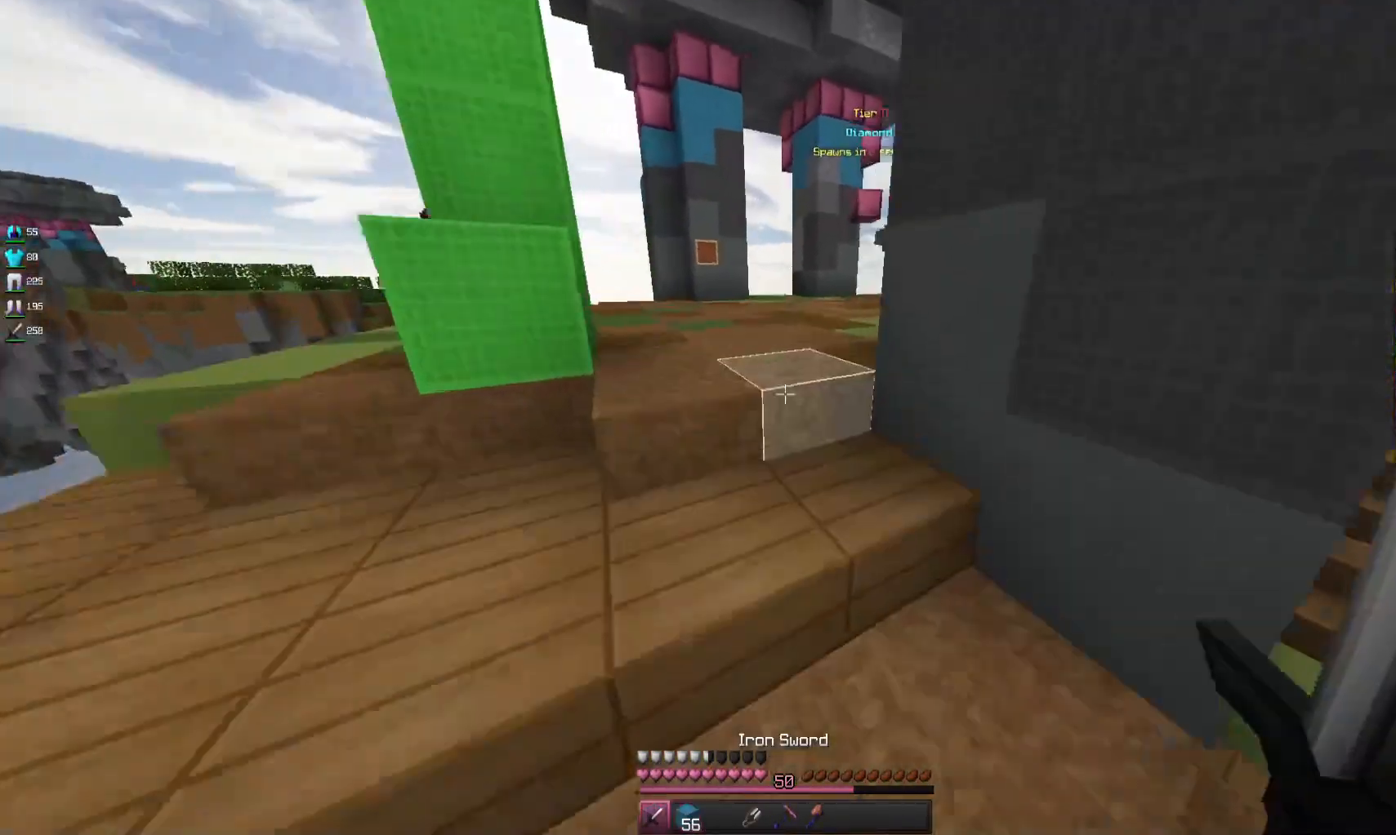
{"keys": ["space", "w"], "mouse": [], "events": [[233, "space", "up"], [333, "space", "down"], [433, "a", "up"]]}
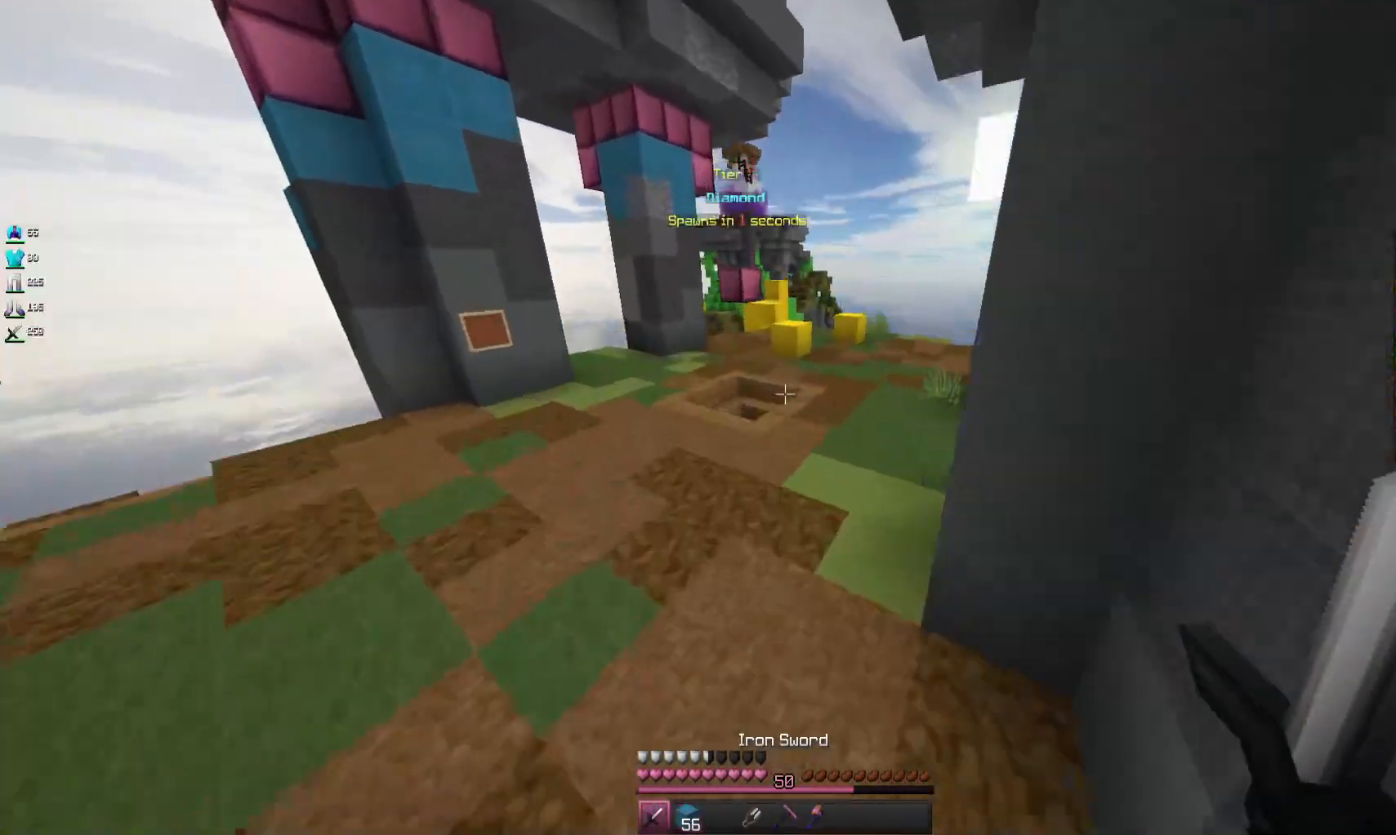
{"keys": ["d", "space", "w"], "mouse": [], "events": [[433, "d", "down"]]}
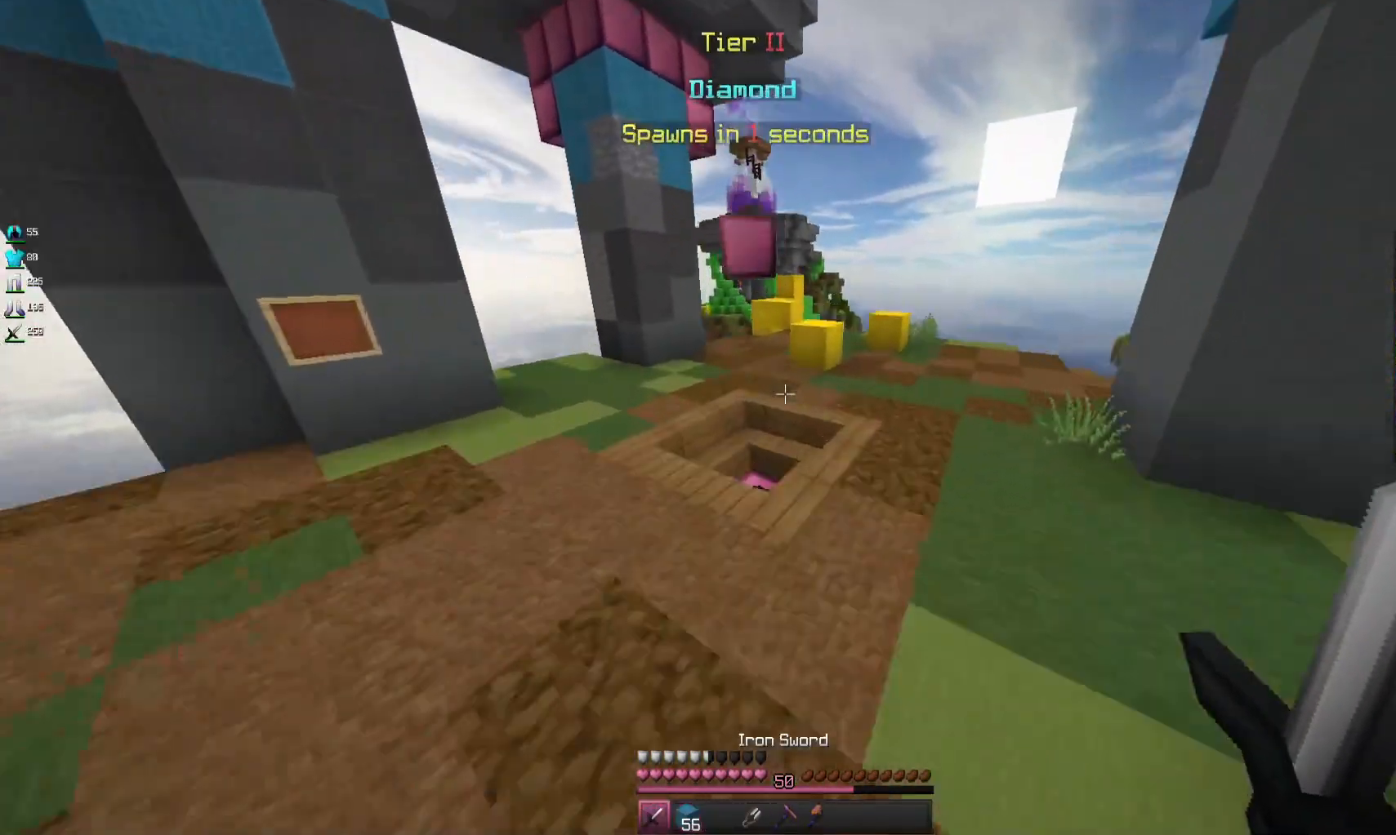
{"keys": ["space", "w"], "mouse": [], "events": [[333, "d", "up"]]}
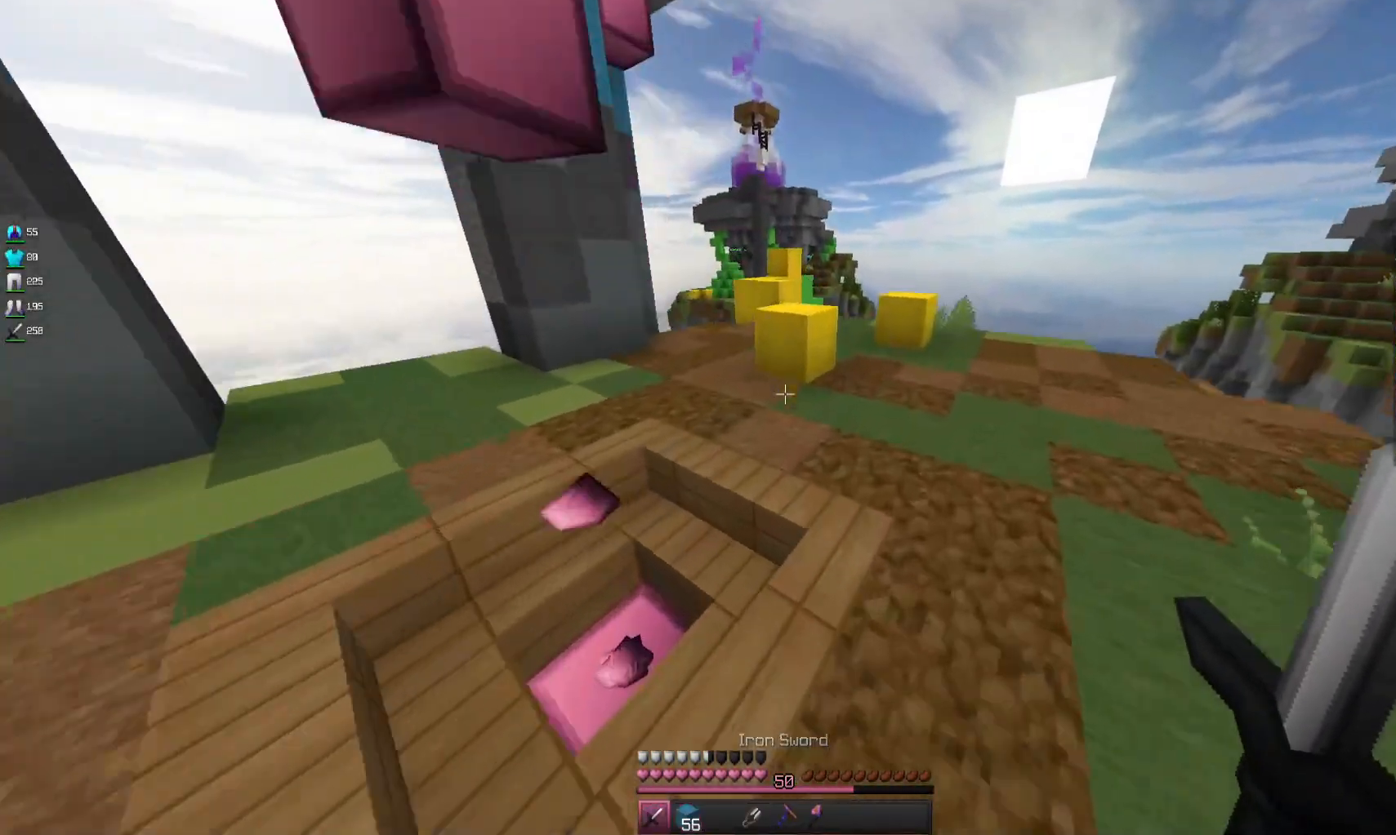
{"keys": ["space", "w"], "mouse": [], "events": [[167, "d", "down"], [267, "space", "up"], [500, "d", "up"], [500, "space", "down"]]}
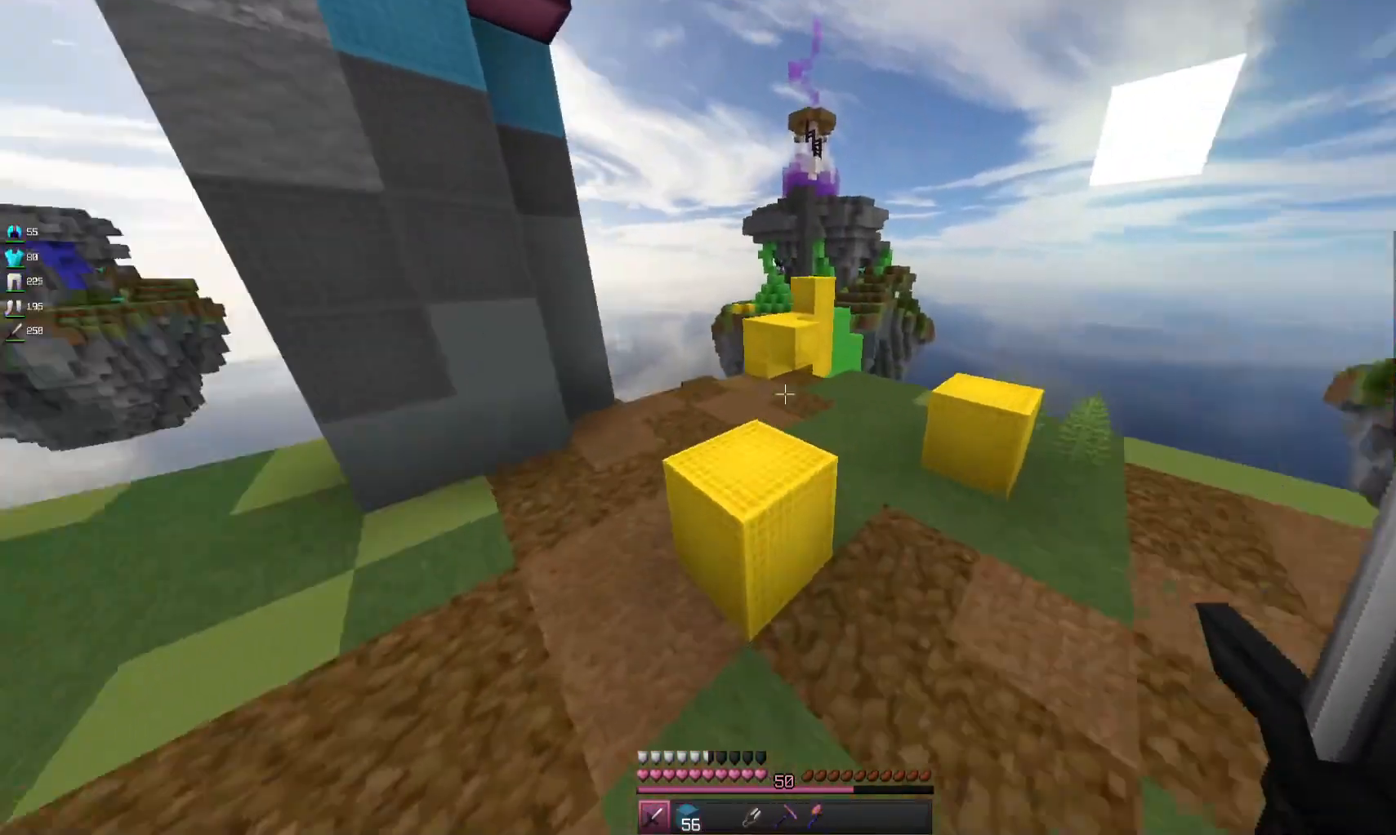
{"keys": ["a", "w"], "mouse": [], "events": [[100, "a", "down"], [267, "space", "up"]]}
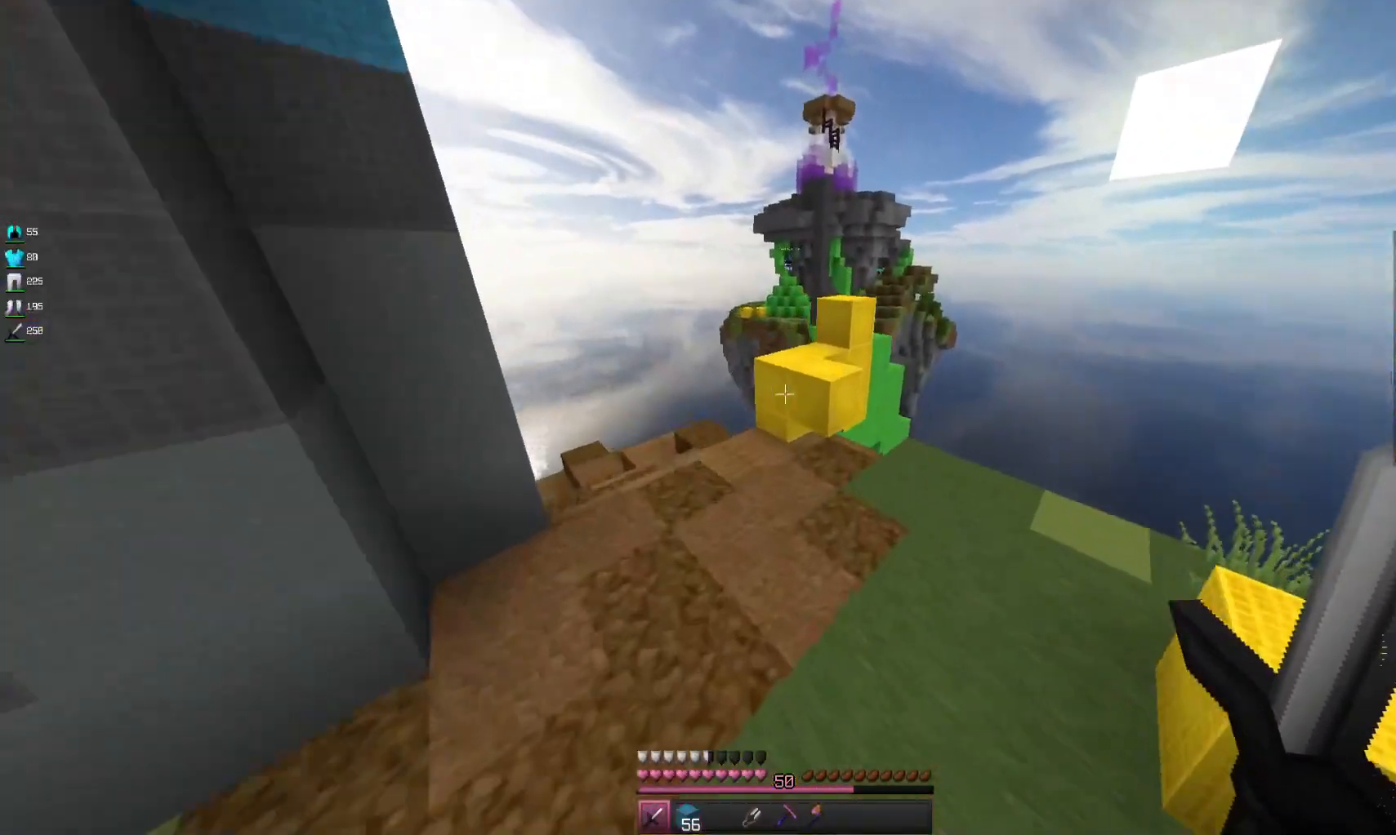
{"keys": ["w"], "mouse": ["right"], "events": [[167, "a", "up"], [500, "mouse_right", "down"]]}
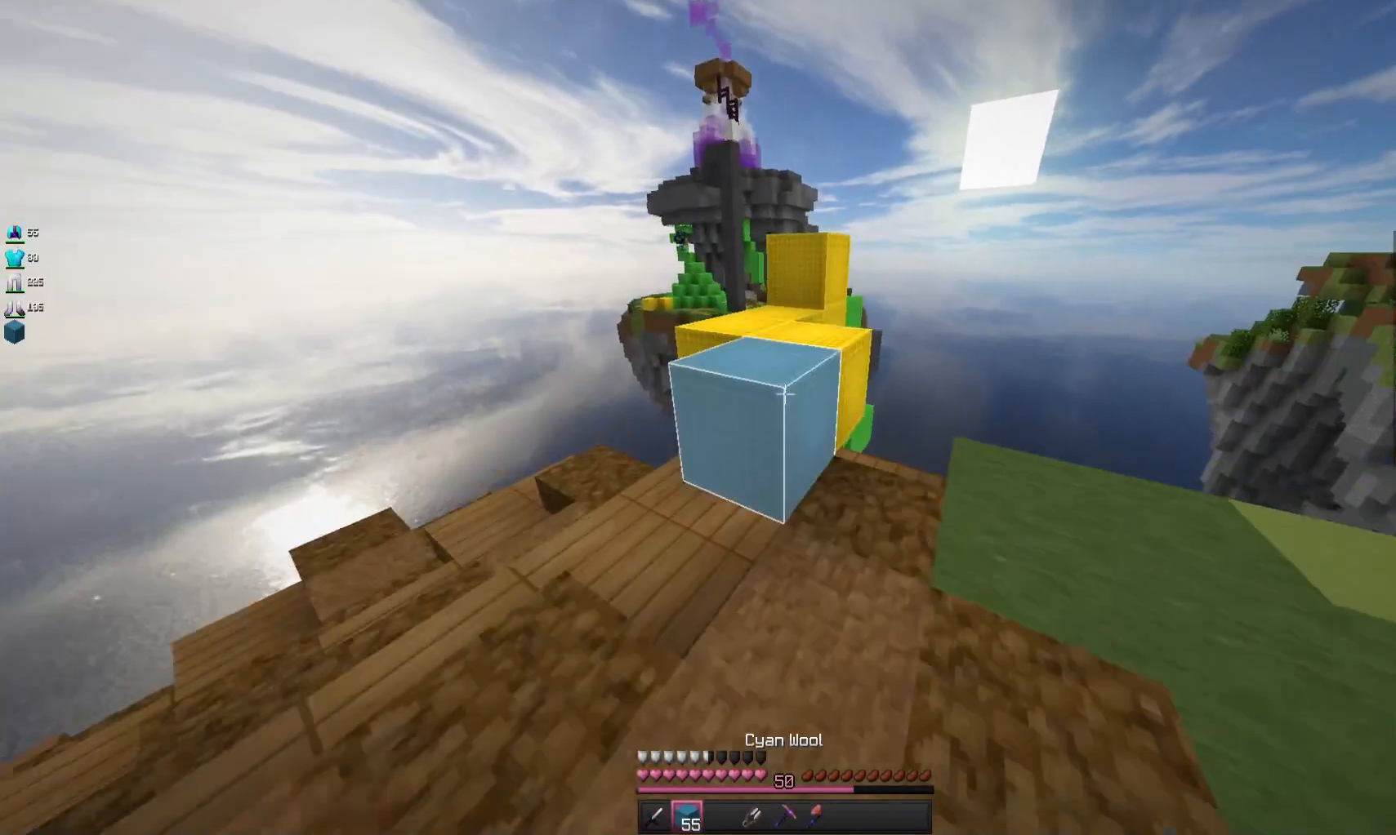
{"keys": ["a", "w"], "mouse": [], "events": [[100, "space", "down"], [200, "mouse_right", "up"], [267, "a", "down"], [300, "space", "up"]]}
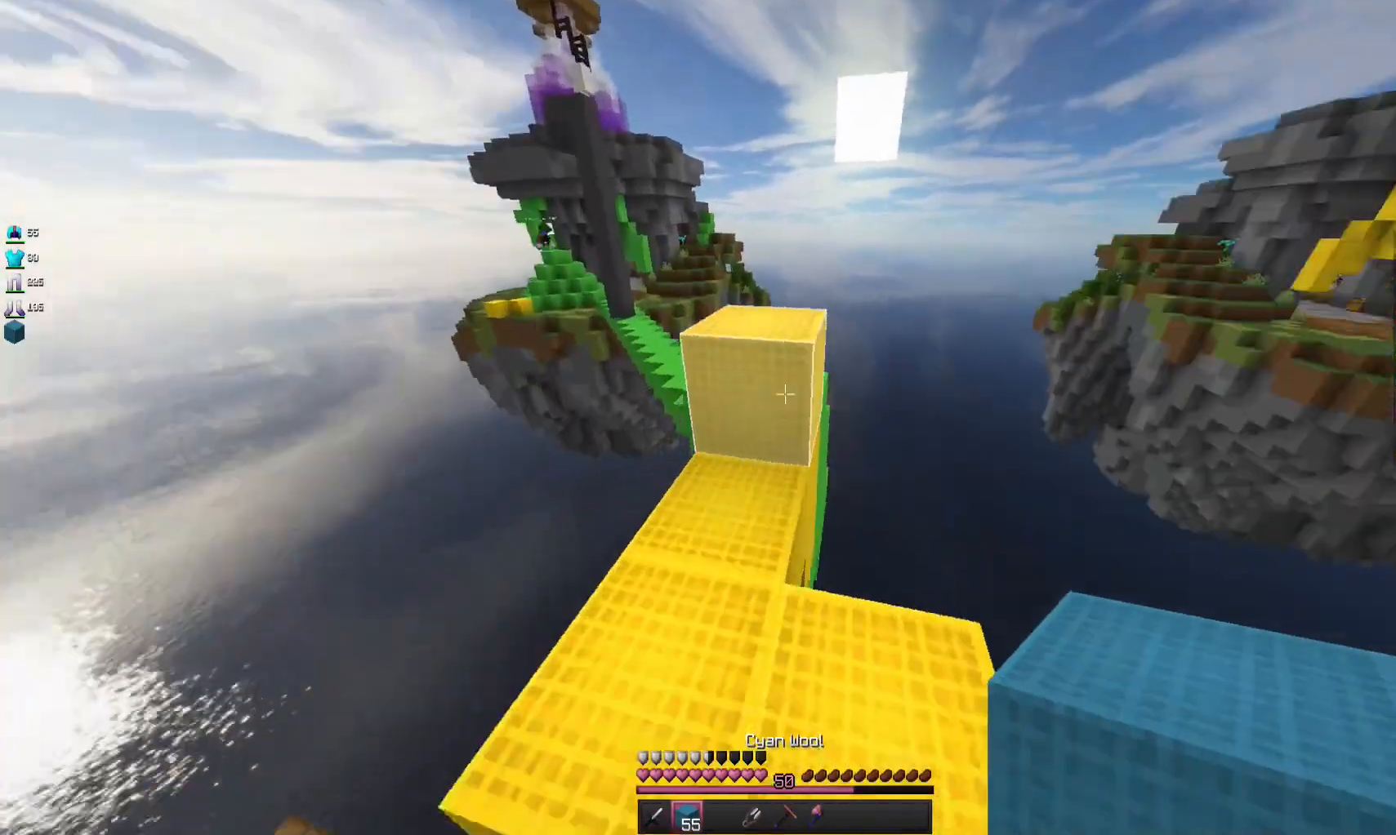
{"keys": ["w"], "mouse": [], "events": [[33, "a", "up"], [33, "space", "down"], [200, "d", "down"], [233, "space", "up"], [400, "d", "up"]]}
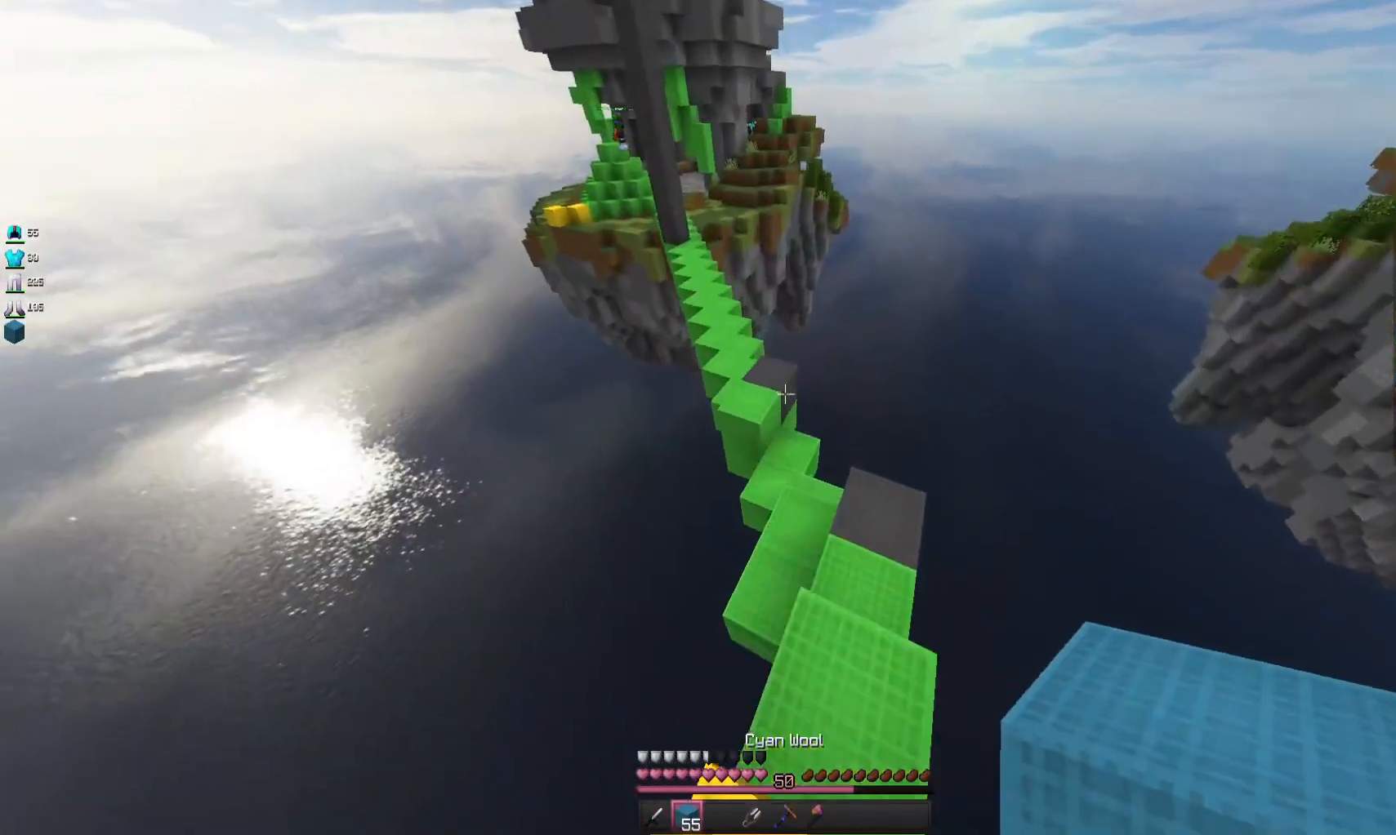
{"keys": ["space", "w"], "mouse": [], "events": [[33, "d", "down"], [233, "d", "up"], [500, "space", "down"]]}
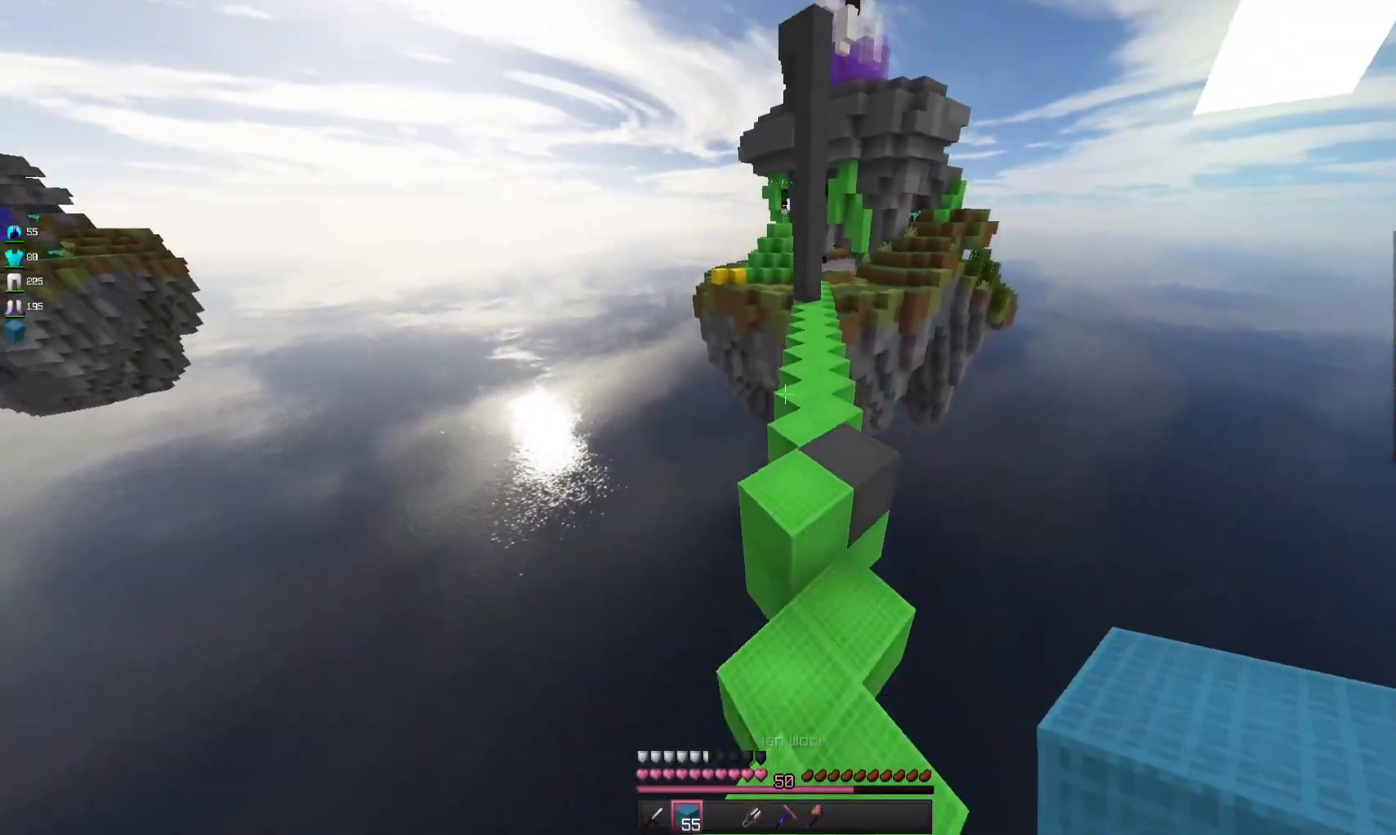
{"keys": ["space", "w"], "mouse": [], "events": []}
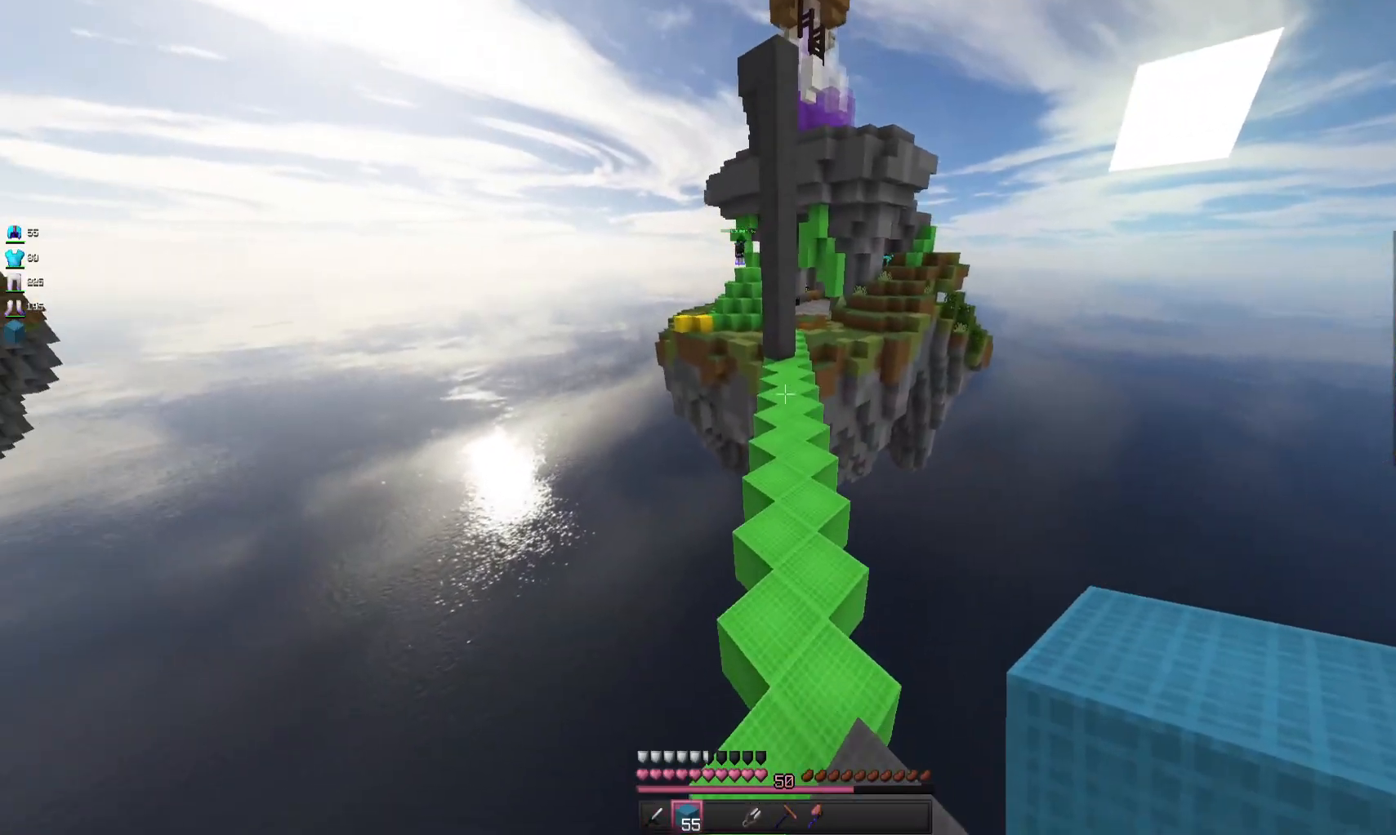
{"keys": ["space", "w"], "mouse": [], "events": []}
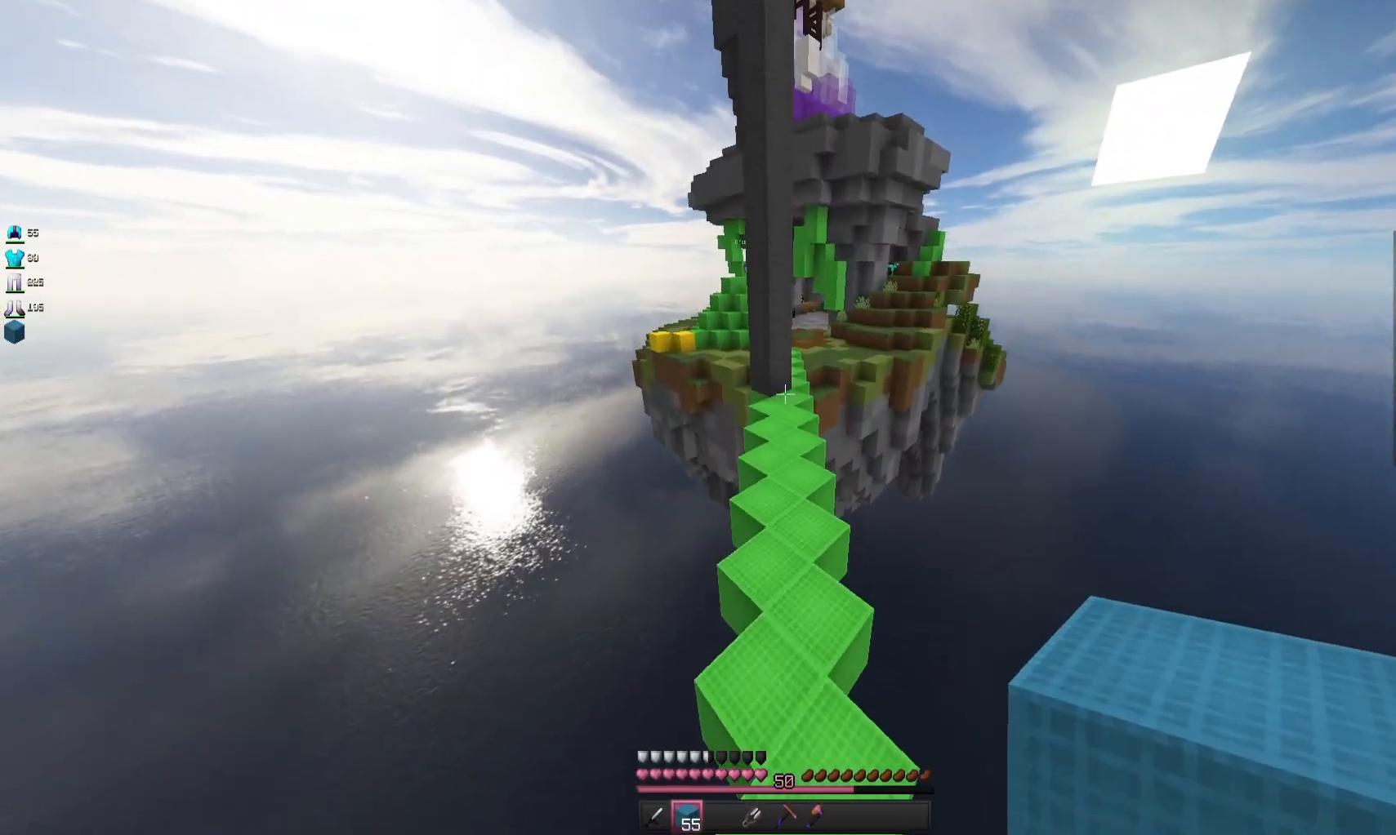
{"keys": ["space", "w"], "mouse": [], "events": []}
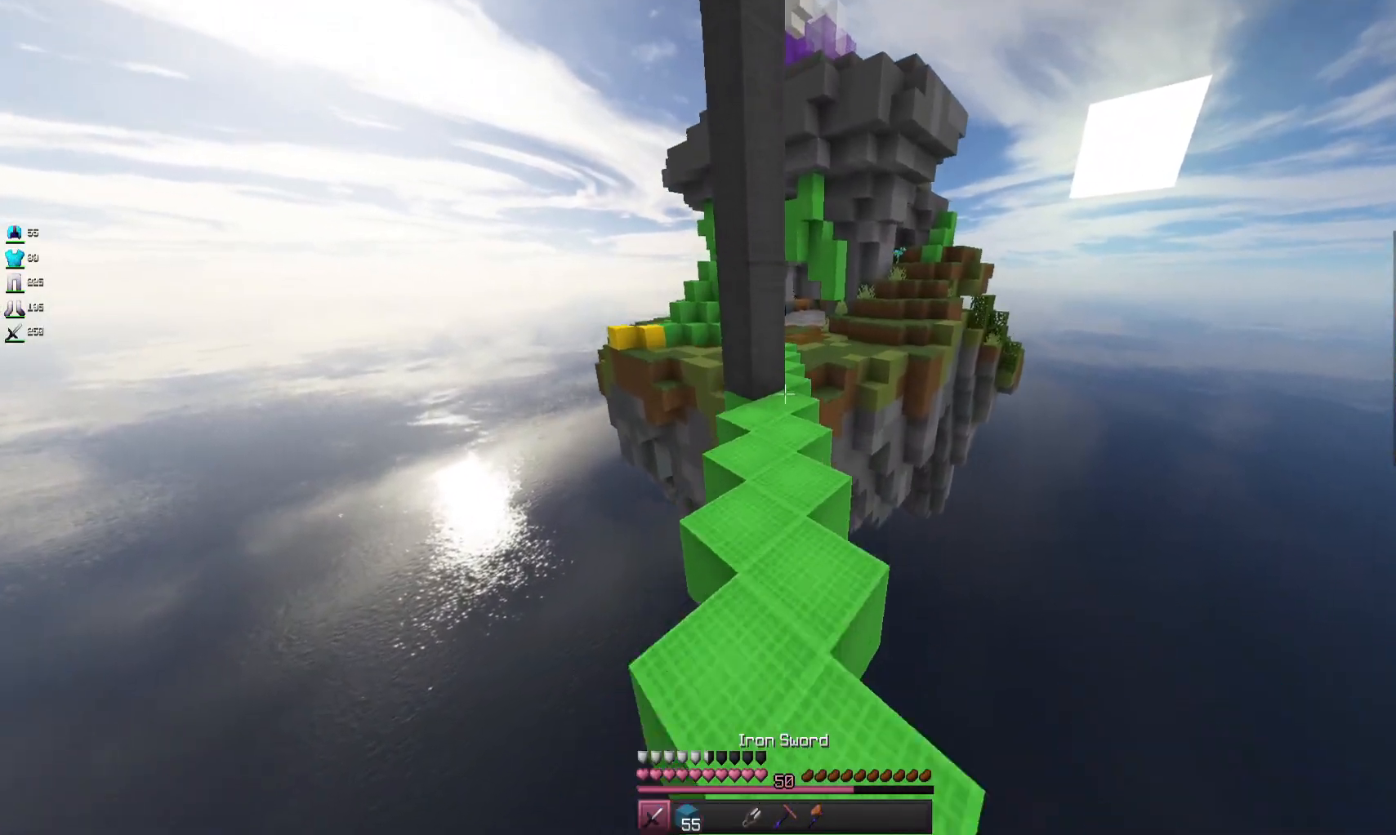
{"keys": ["w"], "mouse": [], "events": [[233, "space", "up"]]}
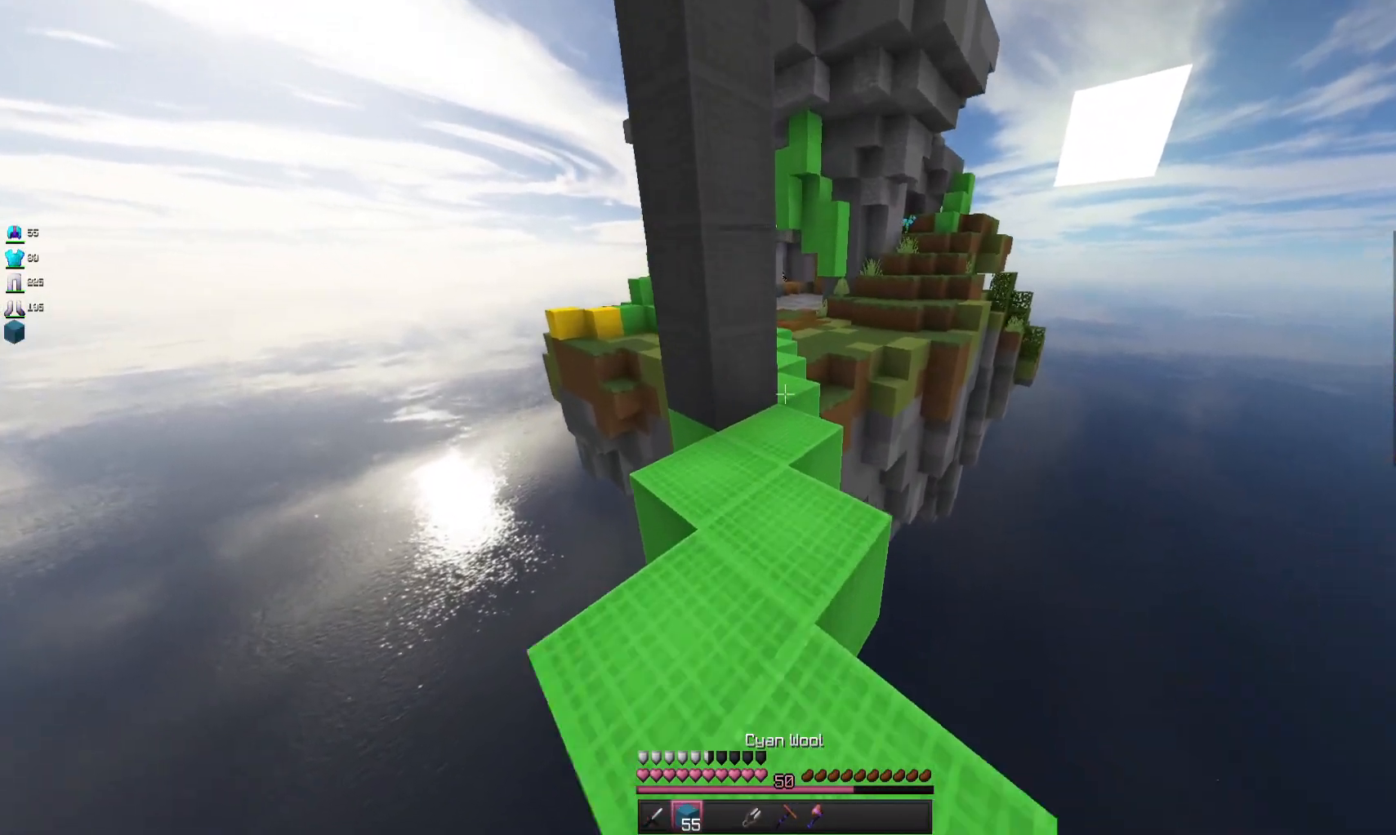
{"keys": ["w"], "mouse": [], "events": []}
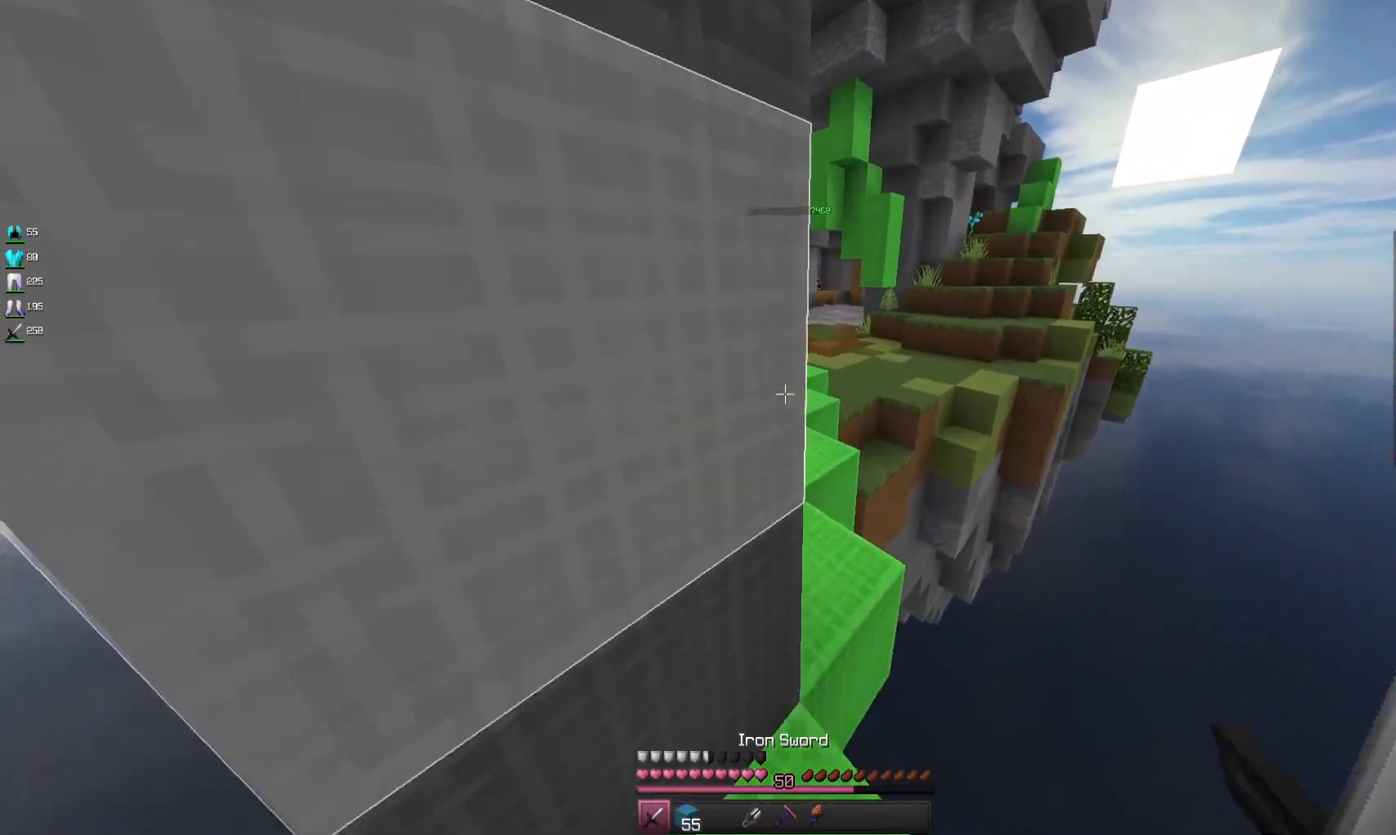
{"keys": ["a", "w"], "mouse": [], "events": [[100, "d", "down"], [233, "d", "up"], [300, "a", "down"]]}
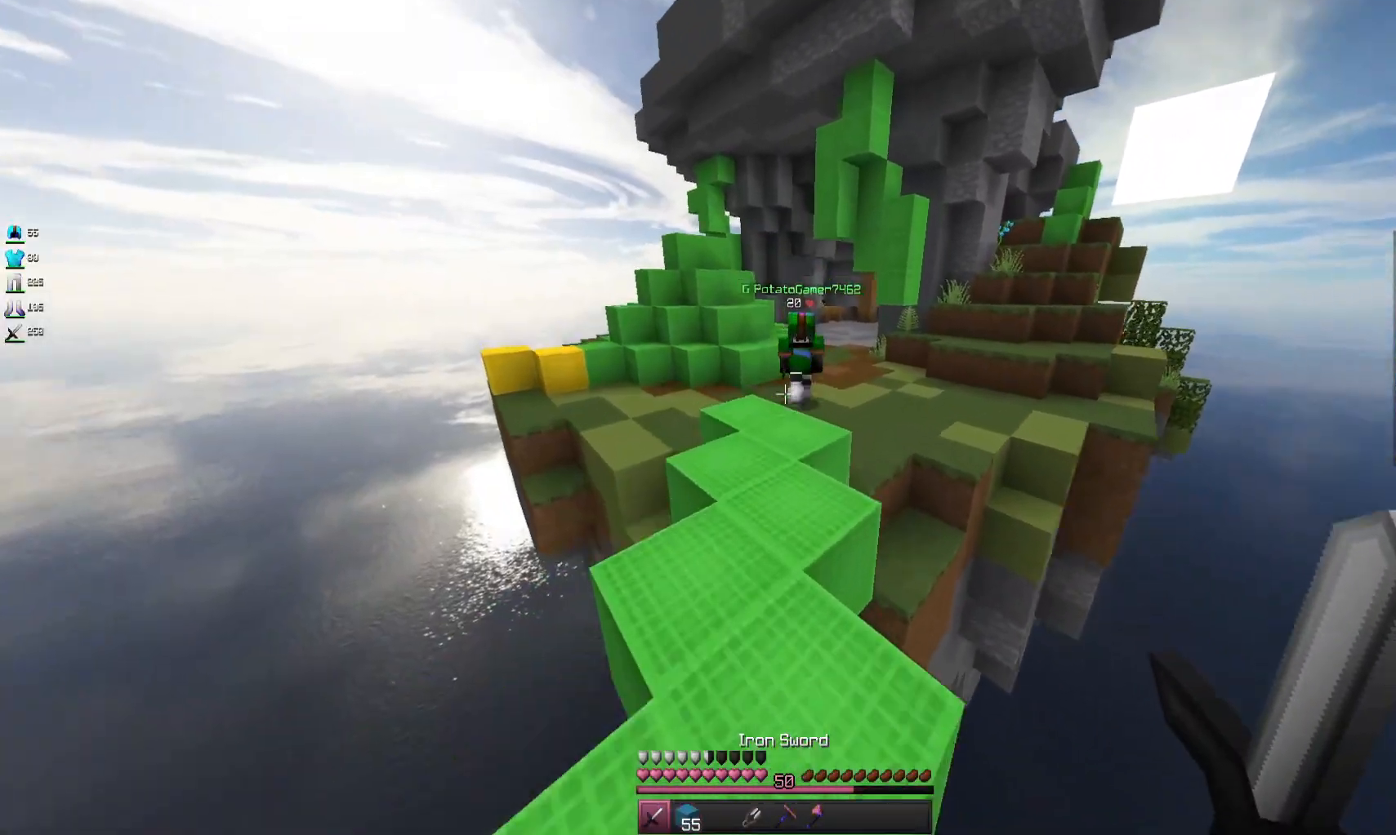
{"keys": ["w"], "mouse": ["left", "right"], "events": [[33, "a", "up"], [200, "space", "down"], [433, "space", "up"], [467, "mouse_left", "down"], [467, "mouse_right", "down"]]}
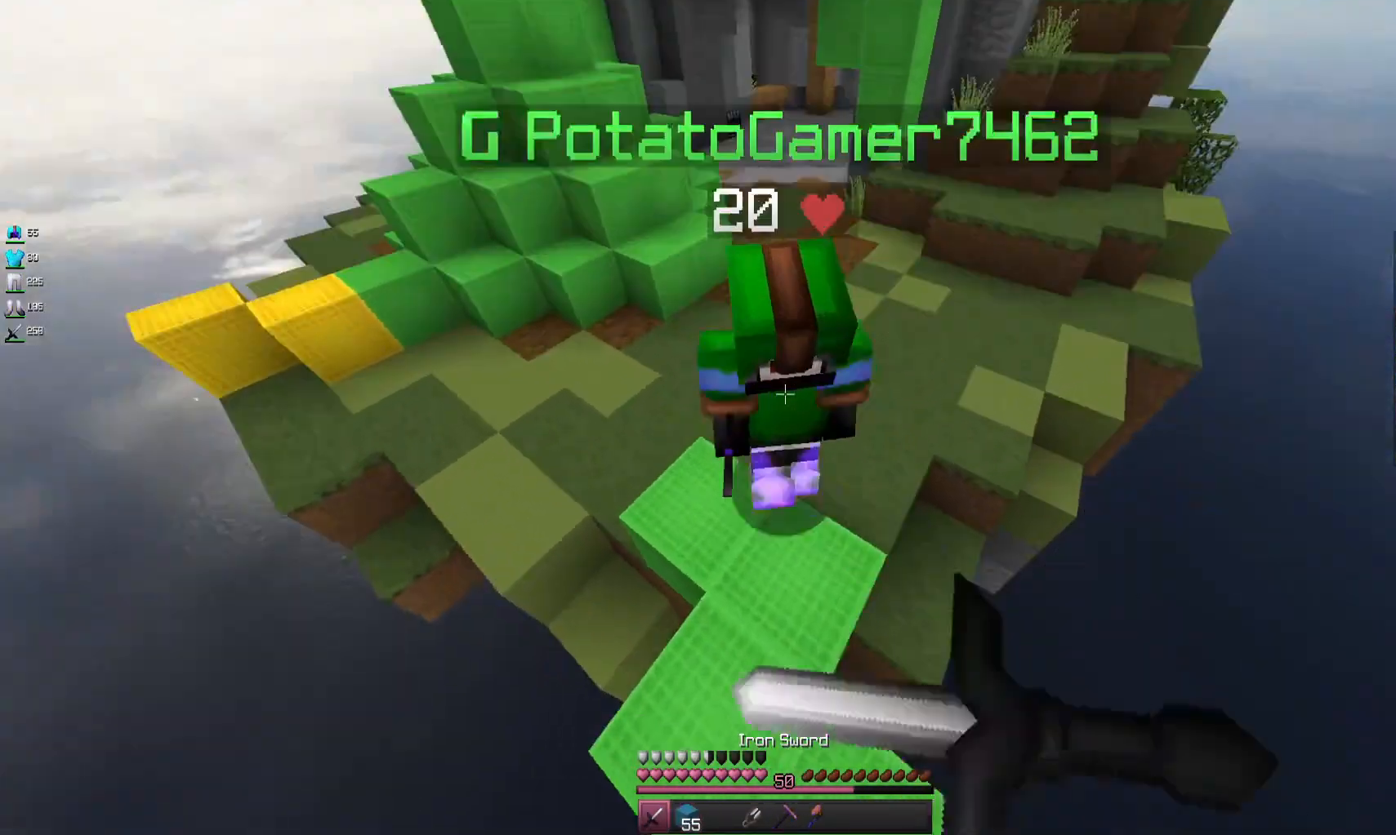
{"keys": ["w"], "mouse": ["left"], "events": [[200, "d", "down"], [233, "mouse_right", "up"], [300, "mouse_right", "down"], [333, "d", "up"], [367, "a", "down"], [400, "mouse_right", "up"], [500, "a", "up"]]}
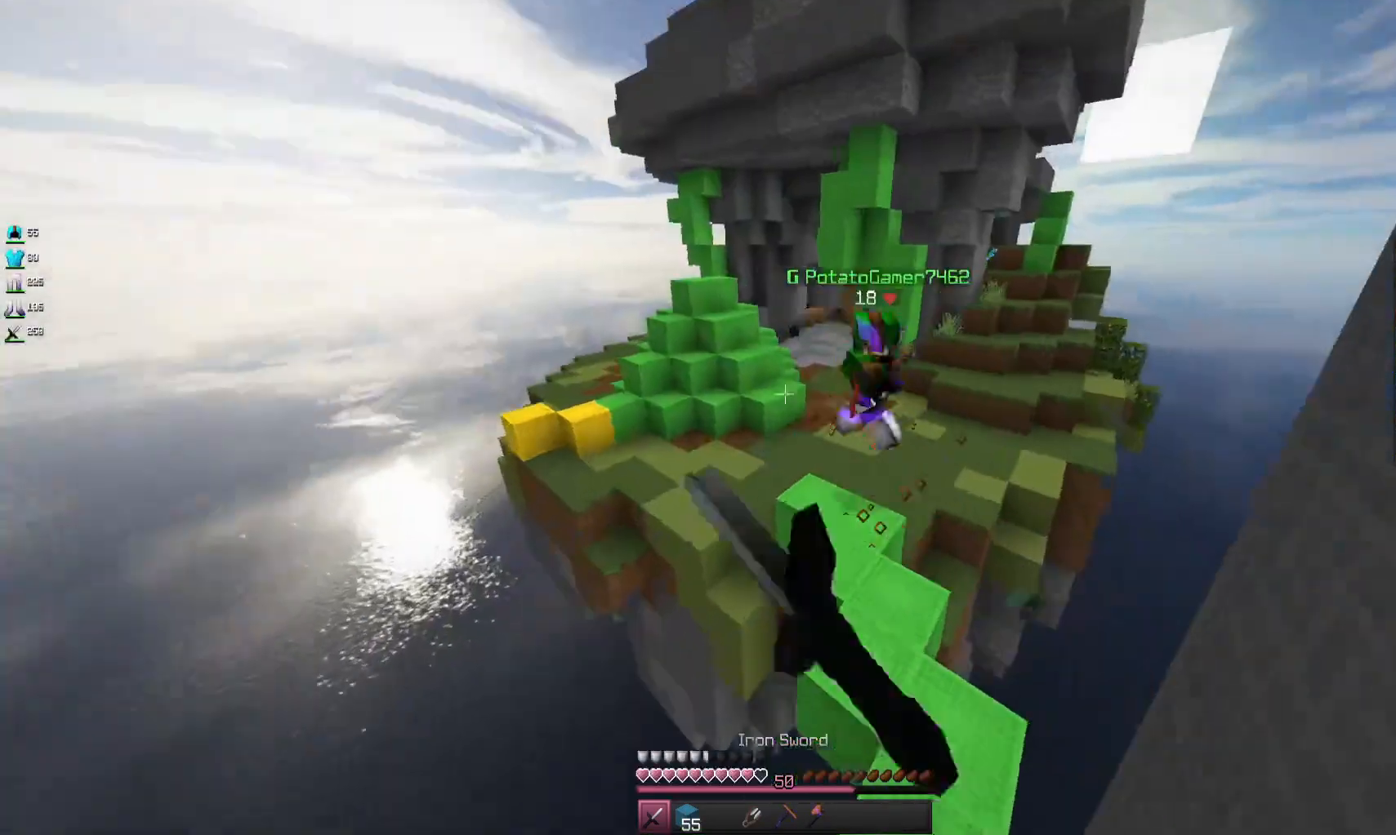
{"keys": ["w"], "mouse": [], "events": [[67, "d", "down"], [67, "mouse_left", "up"], [467, "d", "up"]]}
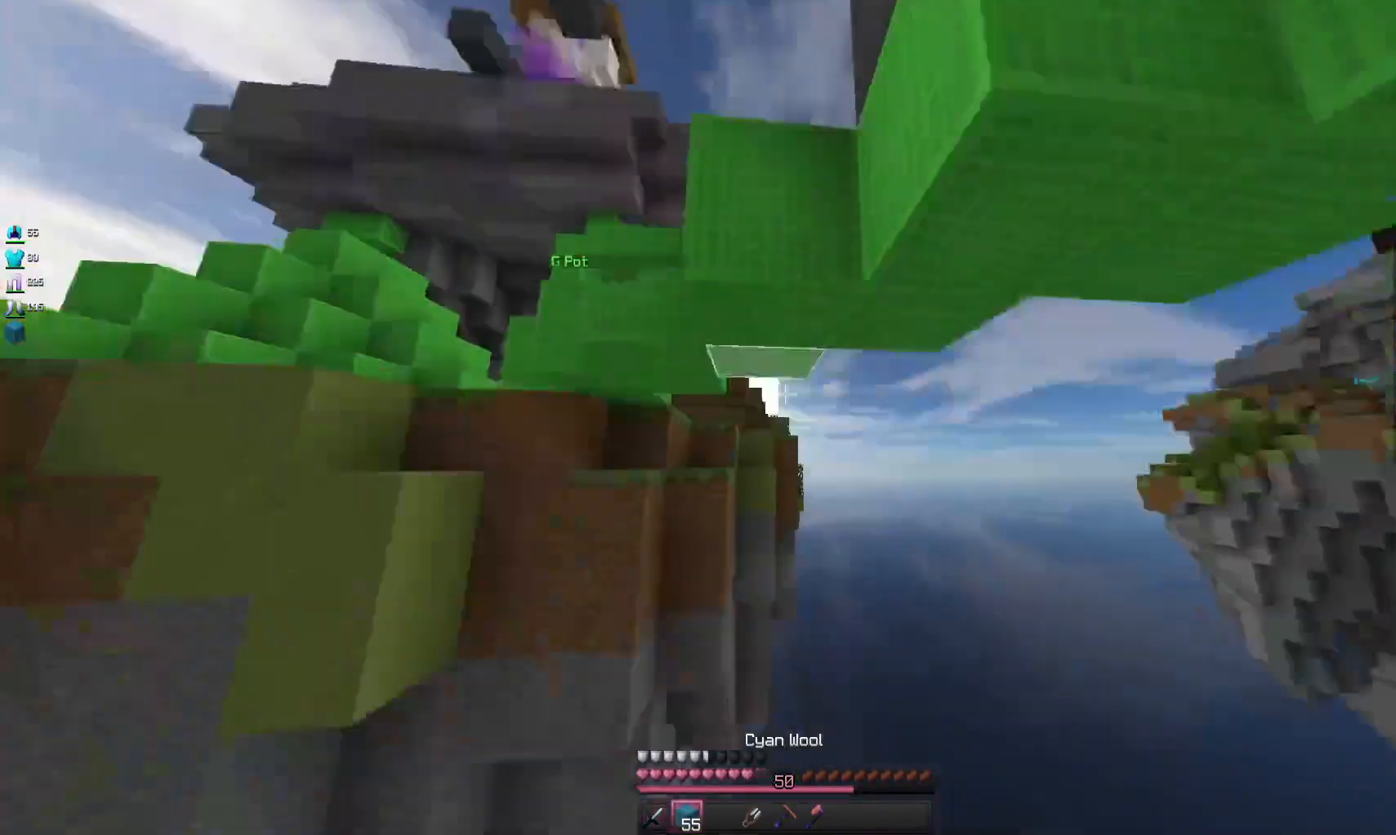
{"keys": [], "mouse": [], "events": [[100, "mouse_right", "down"], [133, "w", "up"], [433, "mouse_right", "up"]]}
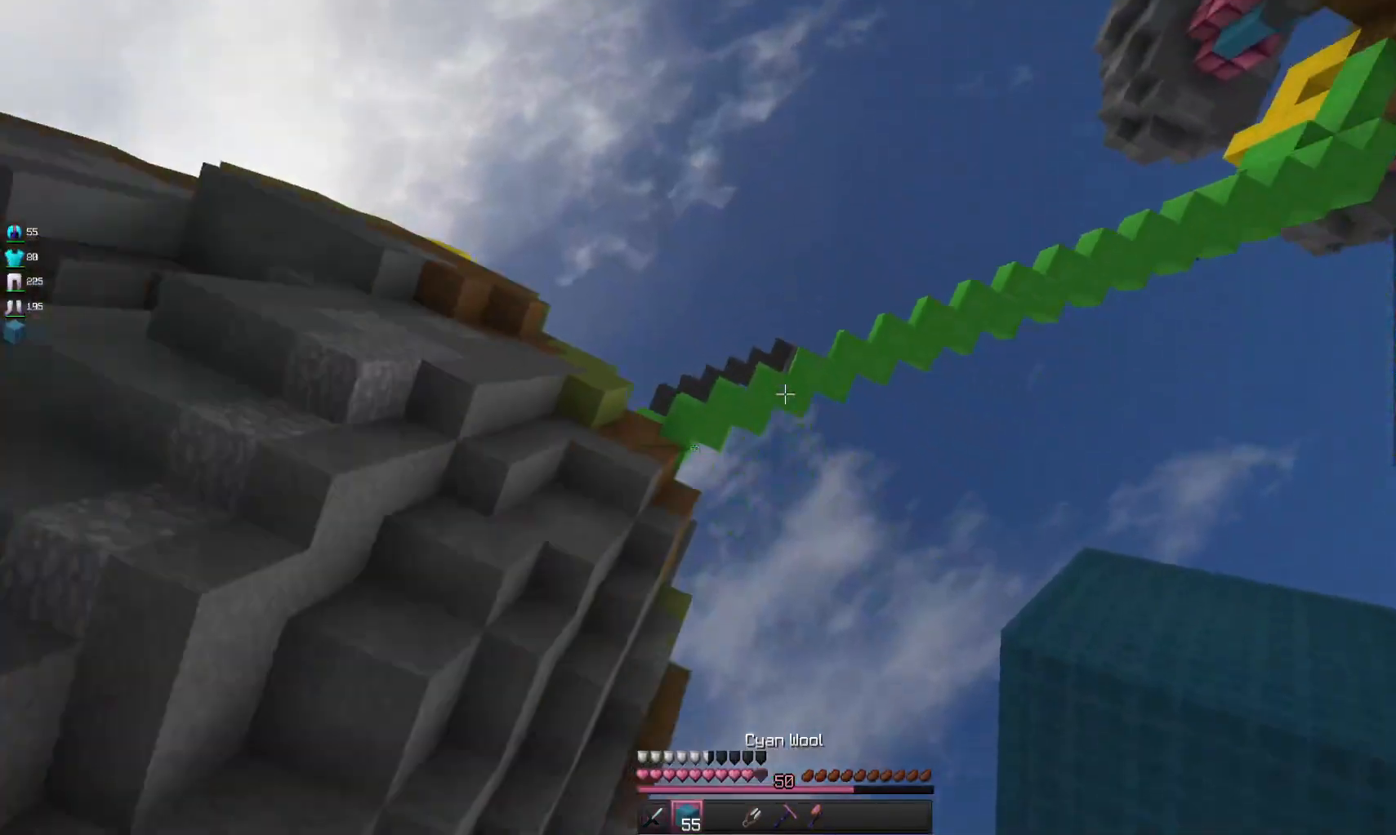
{"keys": [], "mouse": [], "events": []}
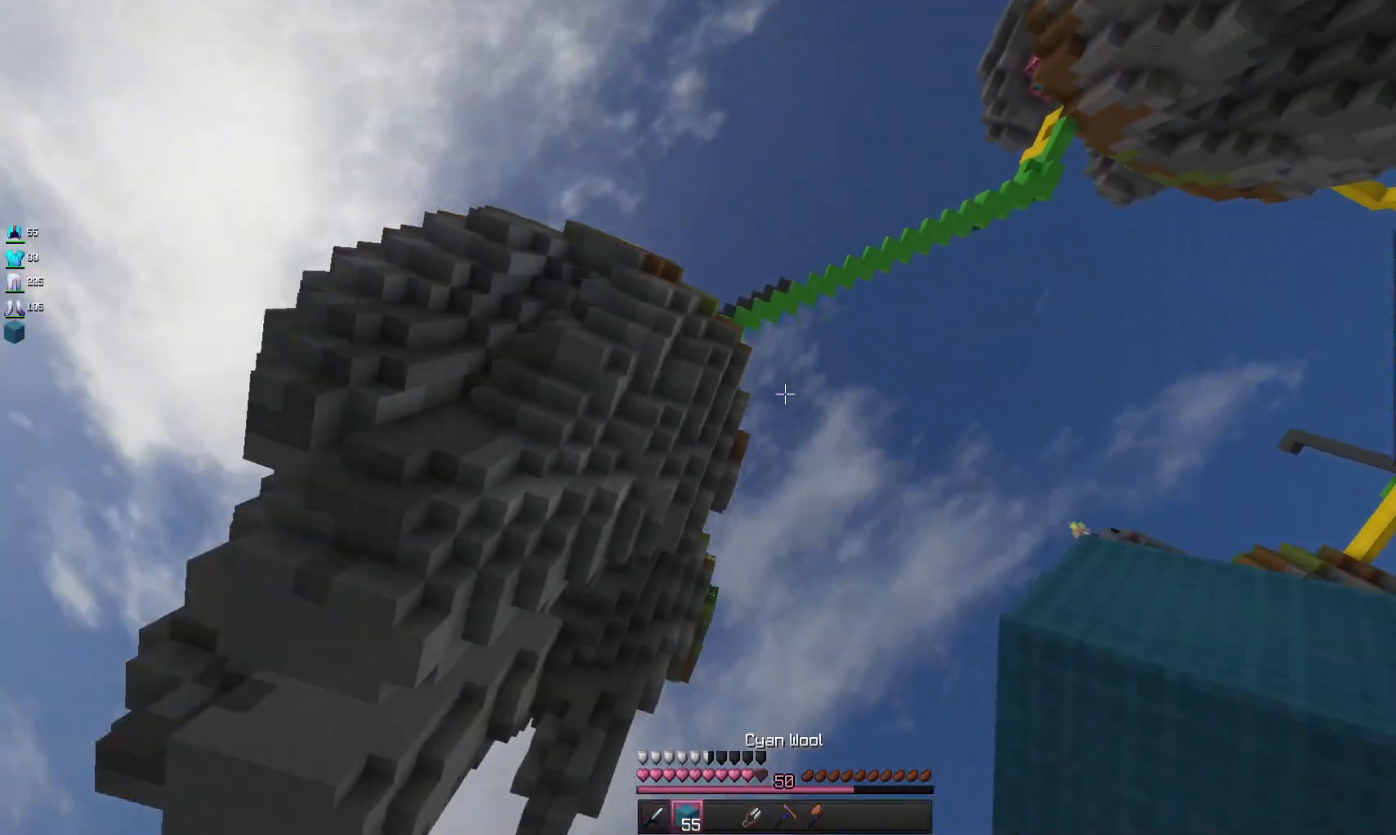
{"keys": [], "mouse": [], "events": []}
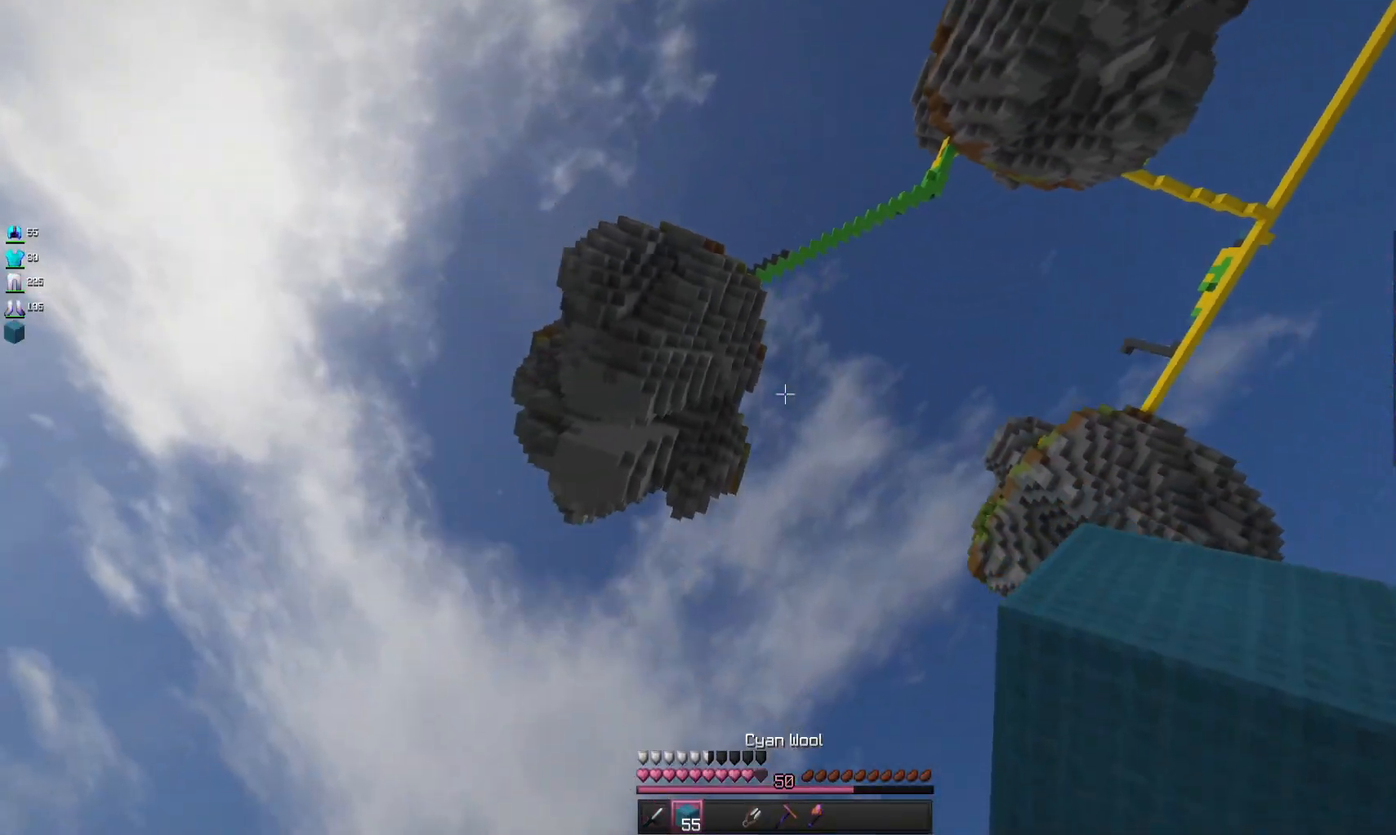
{"keys": [], "mouse": [], "events": []}
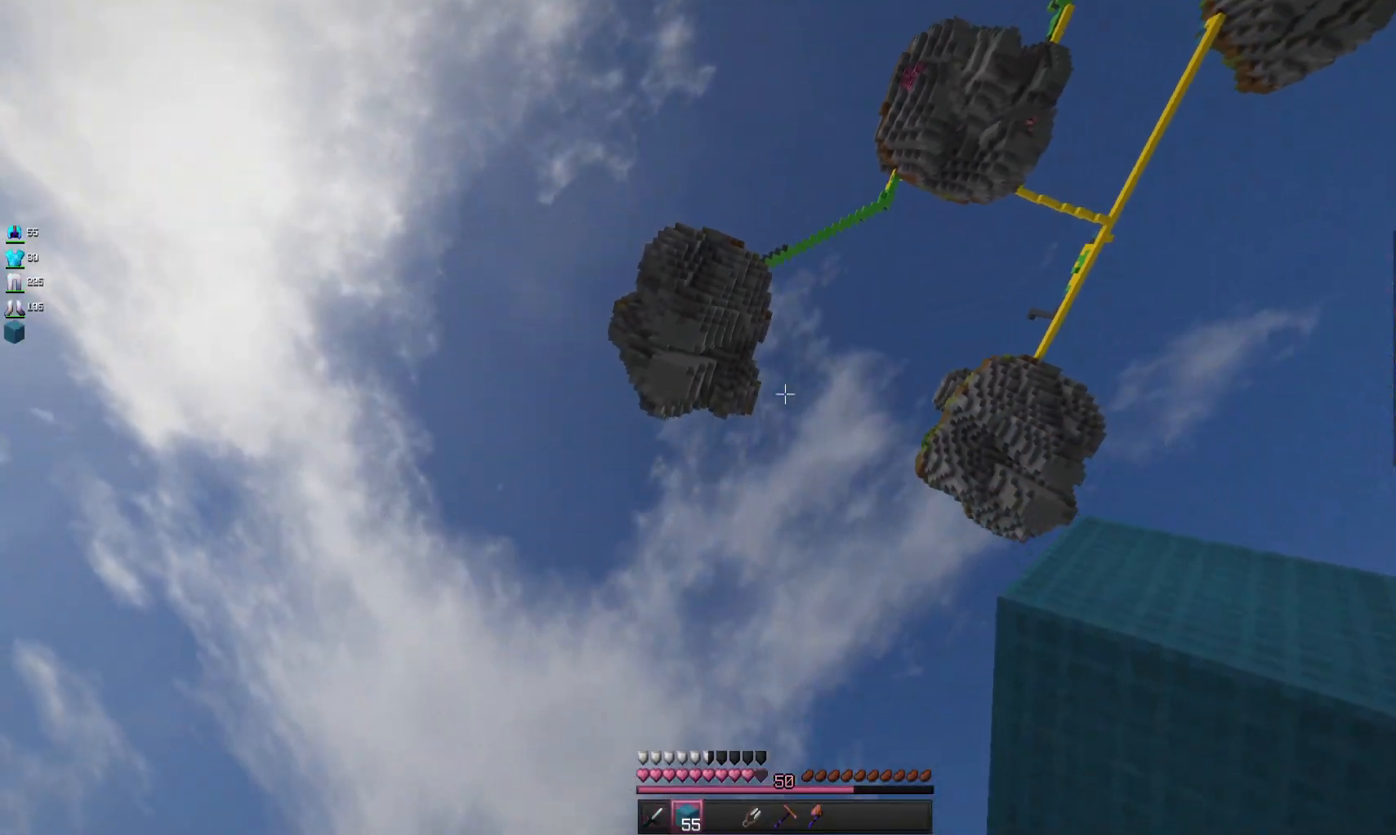
{"keys": [], "mouse": [], "events": []}
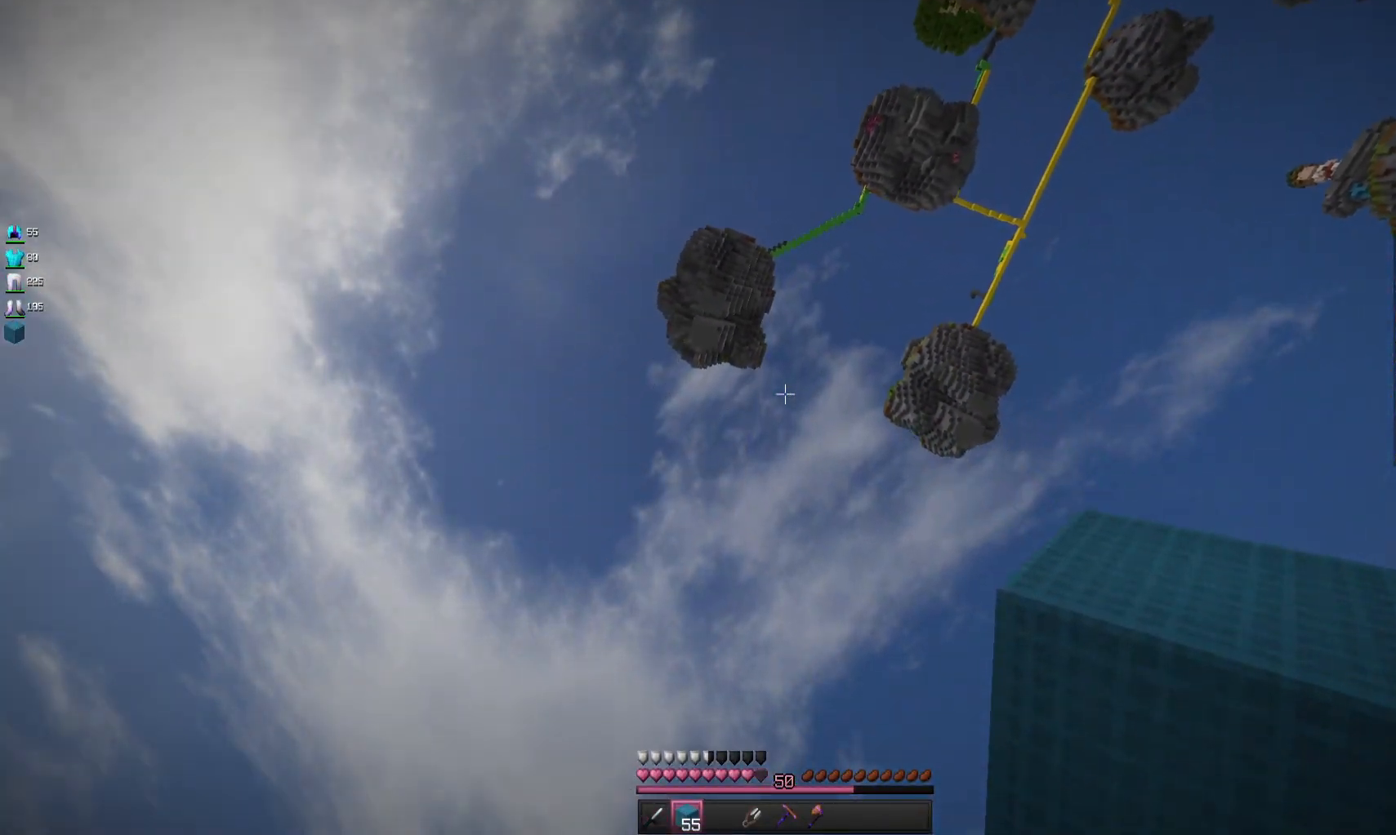
{"keys": [], "mouse": [], "events": []}
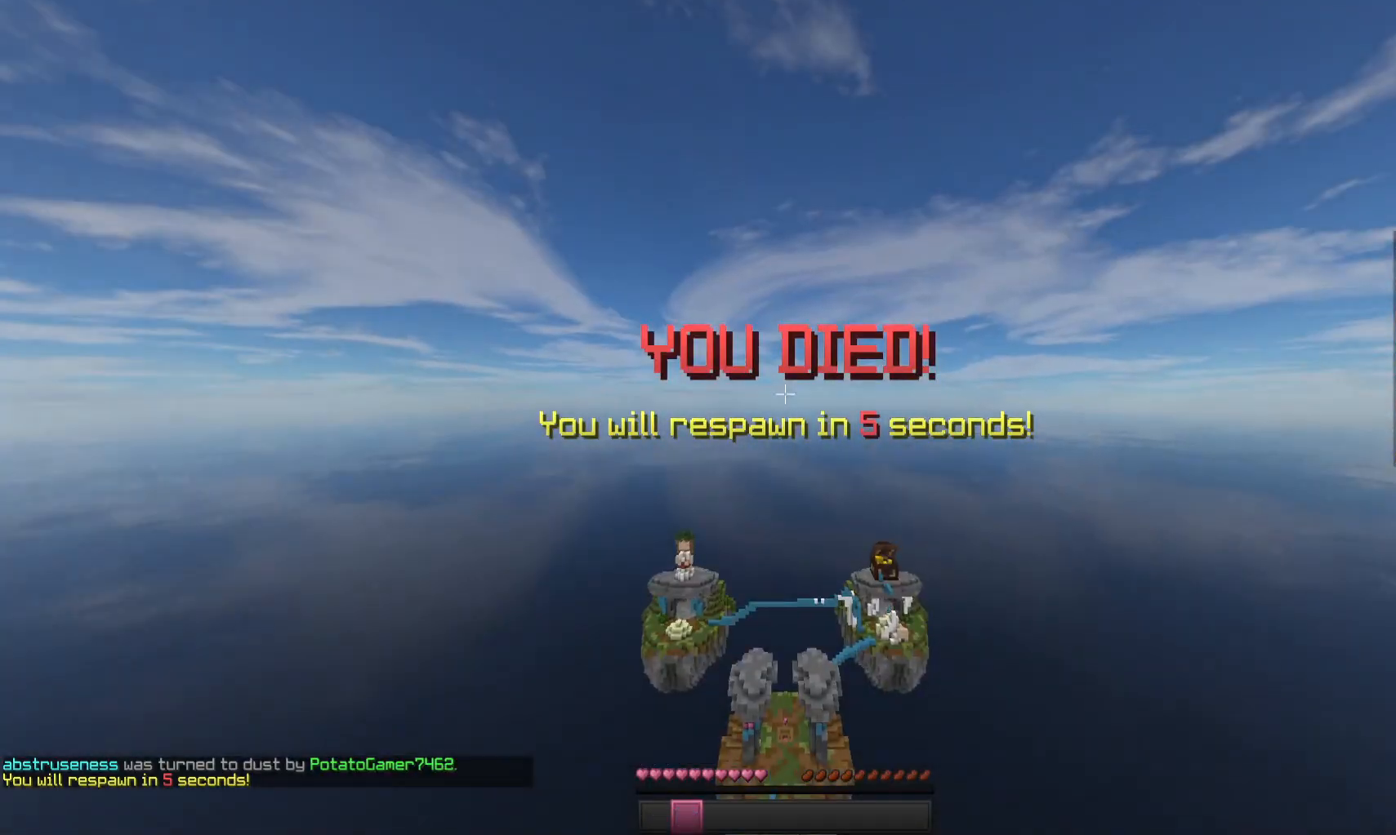
{"keys": [], "mouse": [], "events": []}
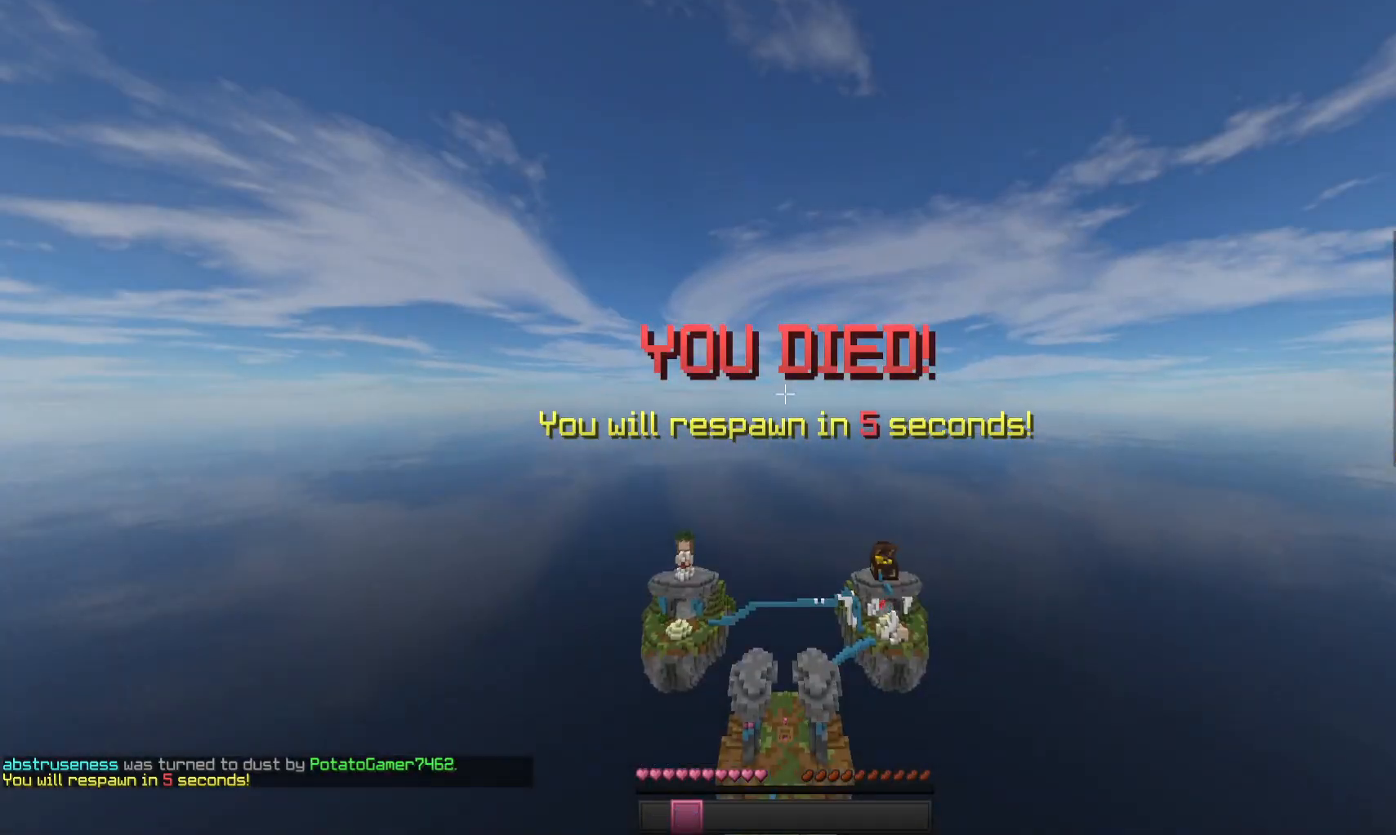
{"keys": [], "mouse": [], "events": []}